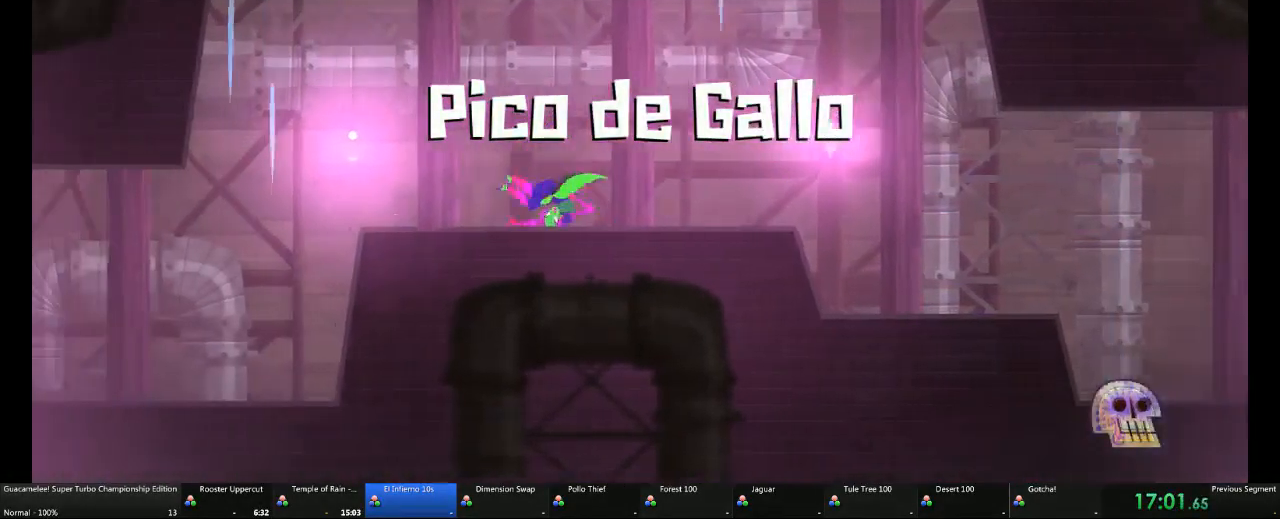
Gameplay with a controller (Xbox layout); each line is a JSON object with the inputs held at the frame after it. "events" lists button and stick changes between this image and that frame as [ms after this image, input, new state], when the widget could be followed in between. Not read: L2 L3 R3.
{"buttons": [], "left_stick": "left", "right_stick": "center", "events": []}
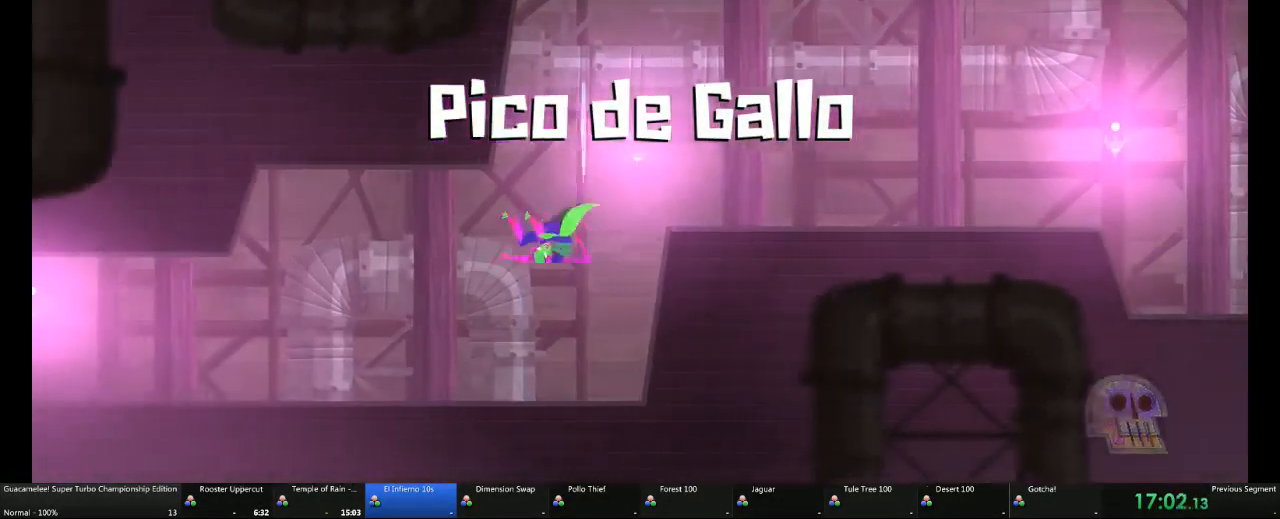
{"buttons": [], "left_stick": "left", "right_stick": "center", "events": []}
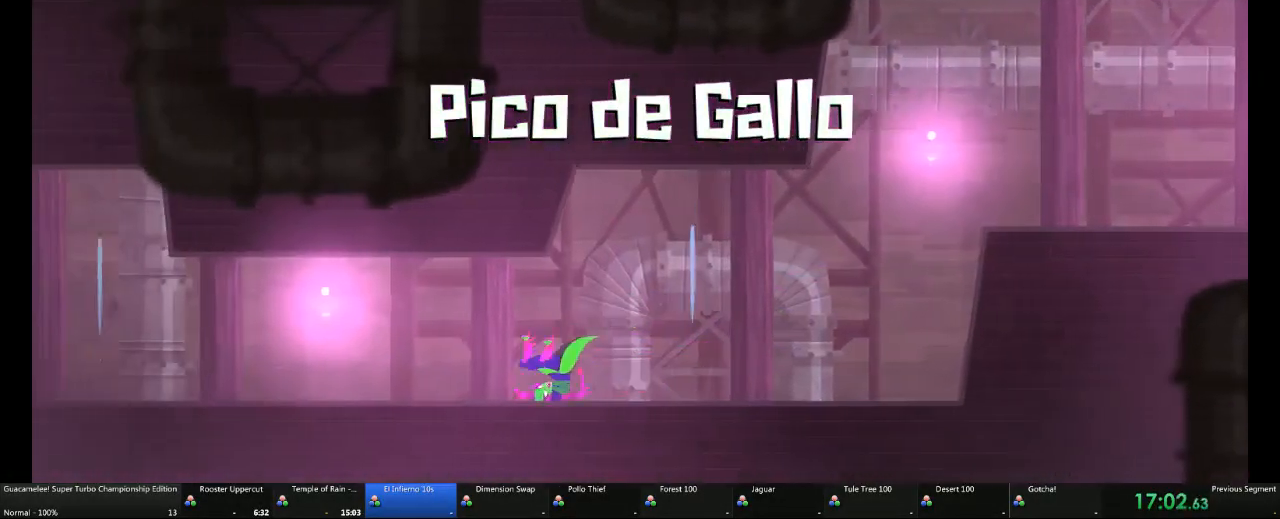
{"buttons": [], "left_stick": "left", "right_stick": "center", "events": []}
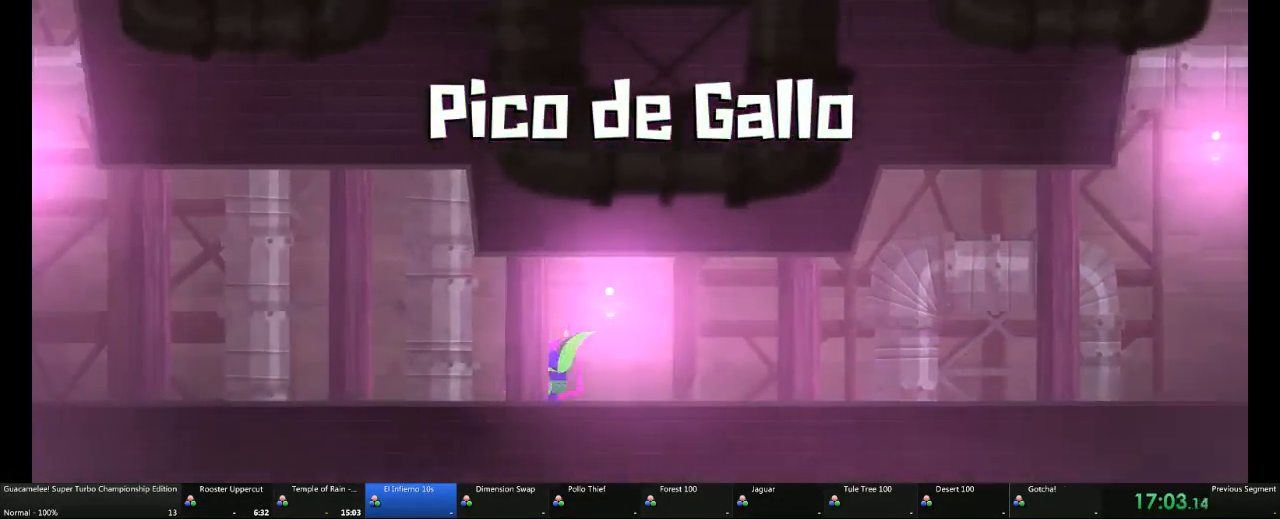
{"buttons": [], "left_stick": "left", "right_stick": "center", "events": []}
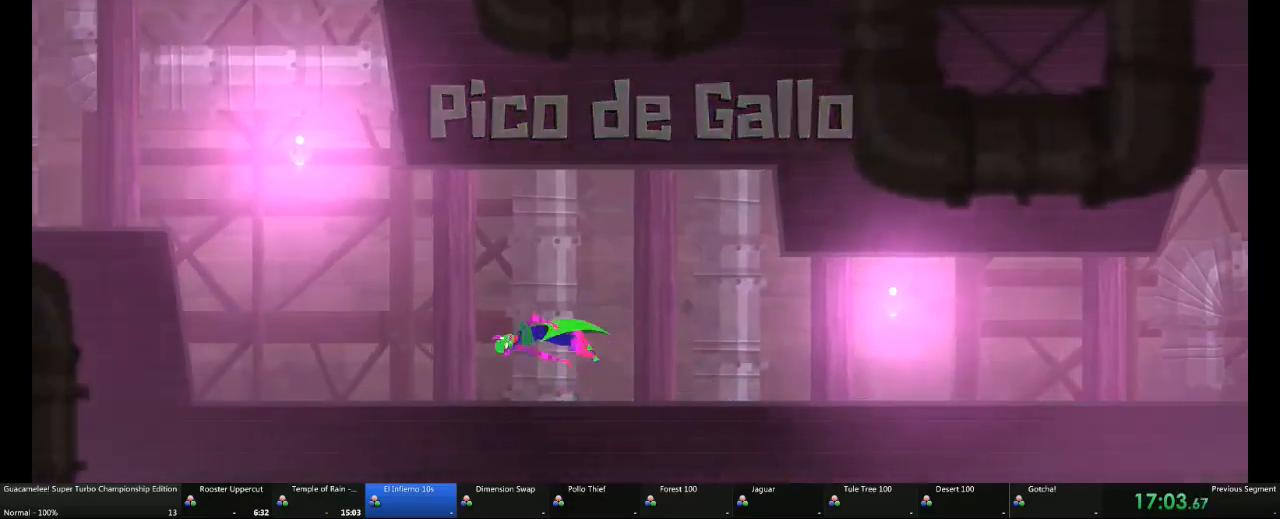
{"buttons": ["A"], "left_stick": "left", "right_stick": "center", "events": [[267, "A", "down"]]}
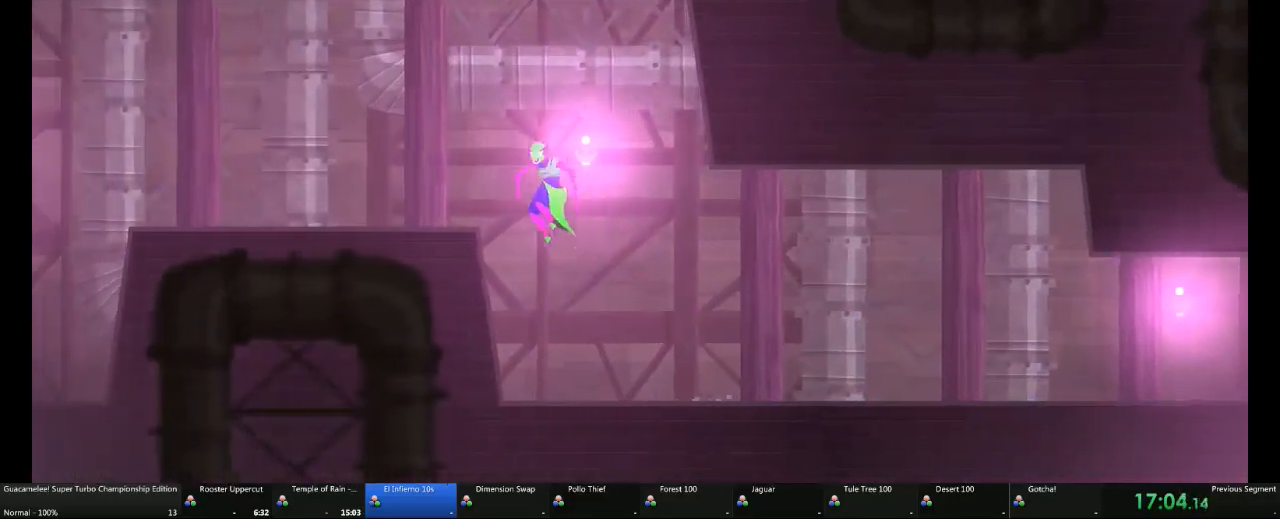
{"buttons": [], "left_stick": "left", "right_stick": "center", "events": [[150, "A", "up"]]}
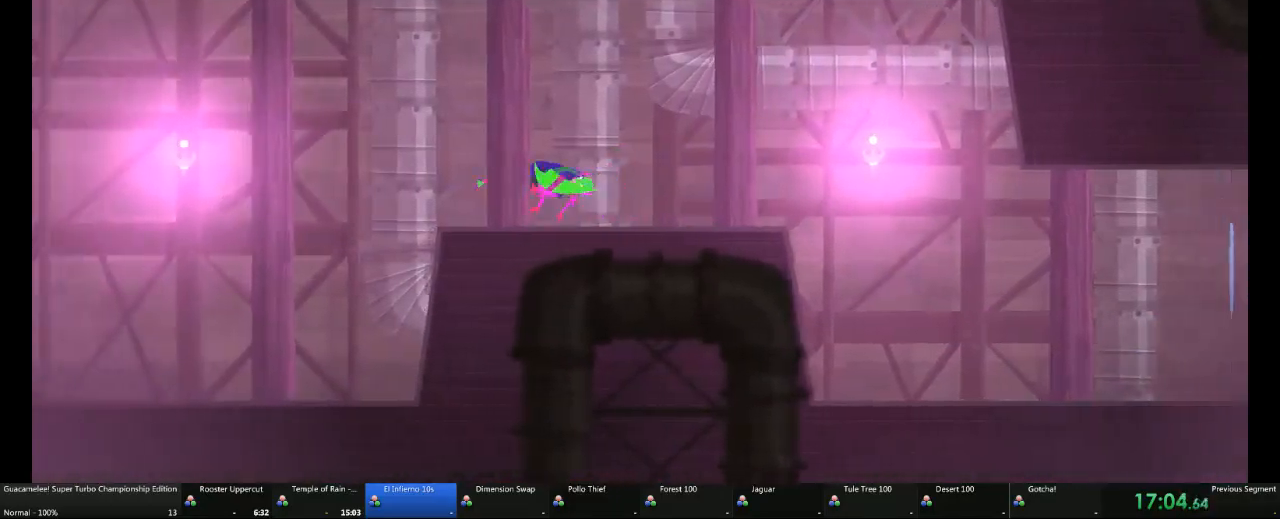
{"buttons": [], "left_stick": "left", "right_stick": "center", "events": []}
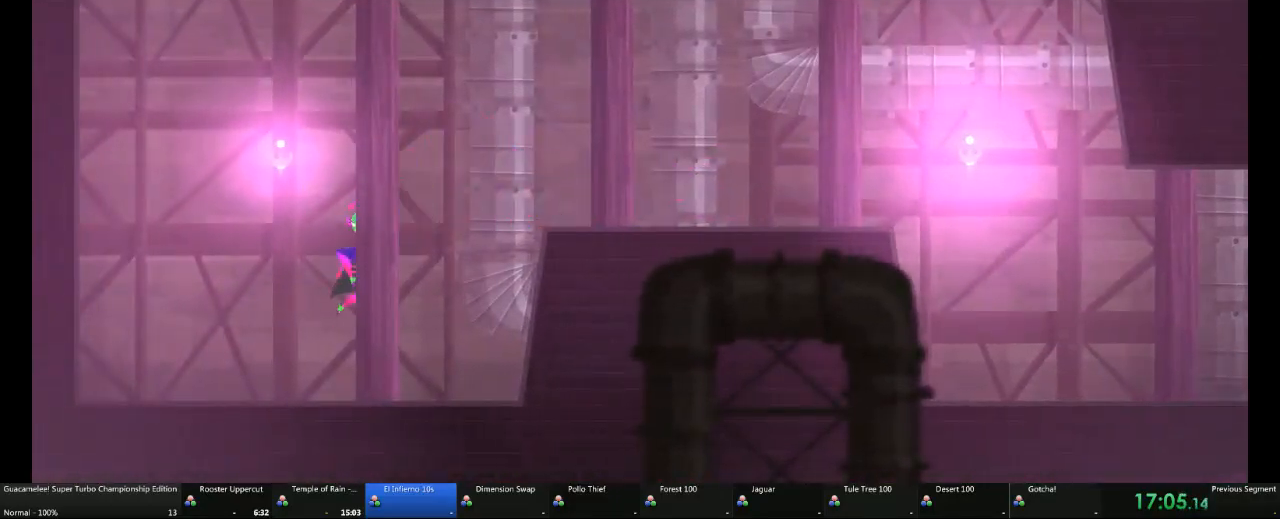
{"buttons": ["A"], "left_stick": "up", "right_stick": "center"}
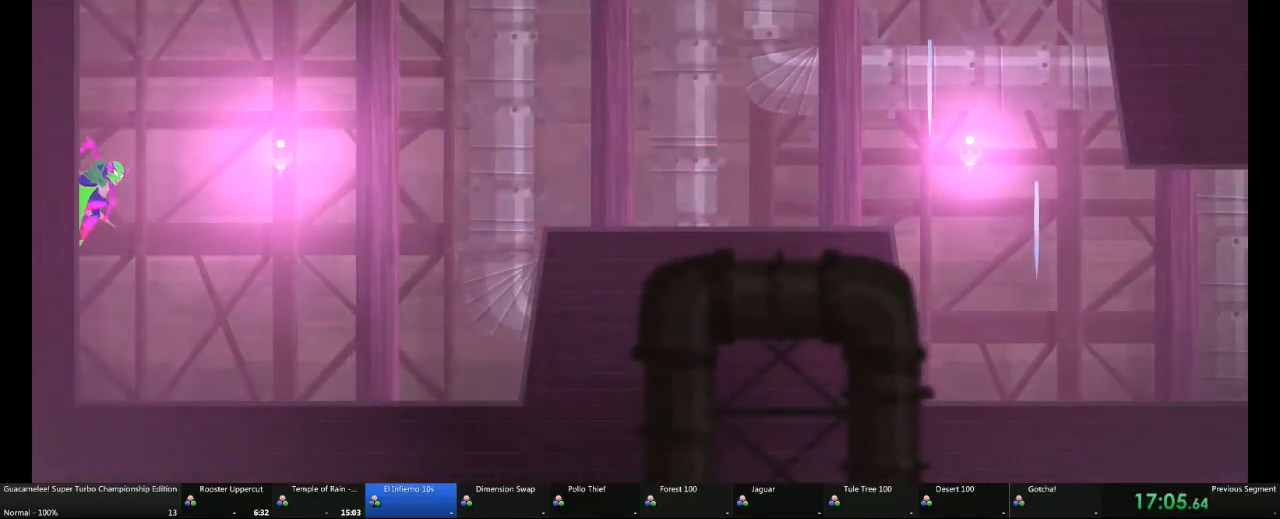
{"buttons": [], "left_stick": "up", "right_stick": "center", "events": [[383, "A", "up"]]}
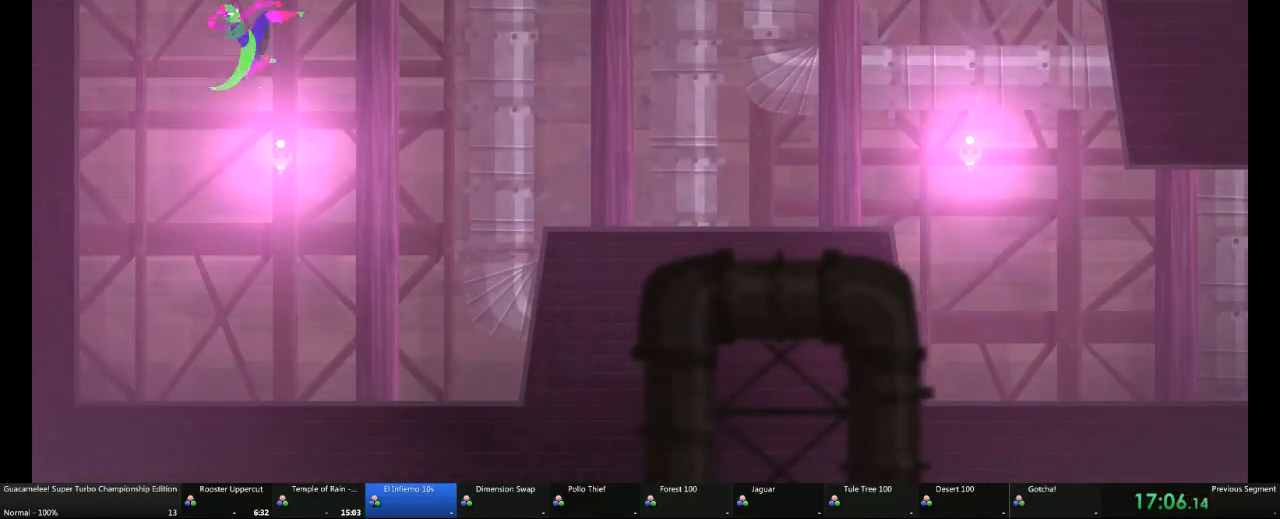
{"buttons": [], "left_stick": "up", "right_stick": "center", "events": []}
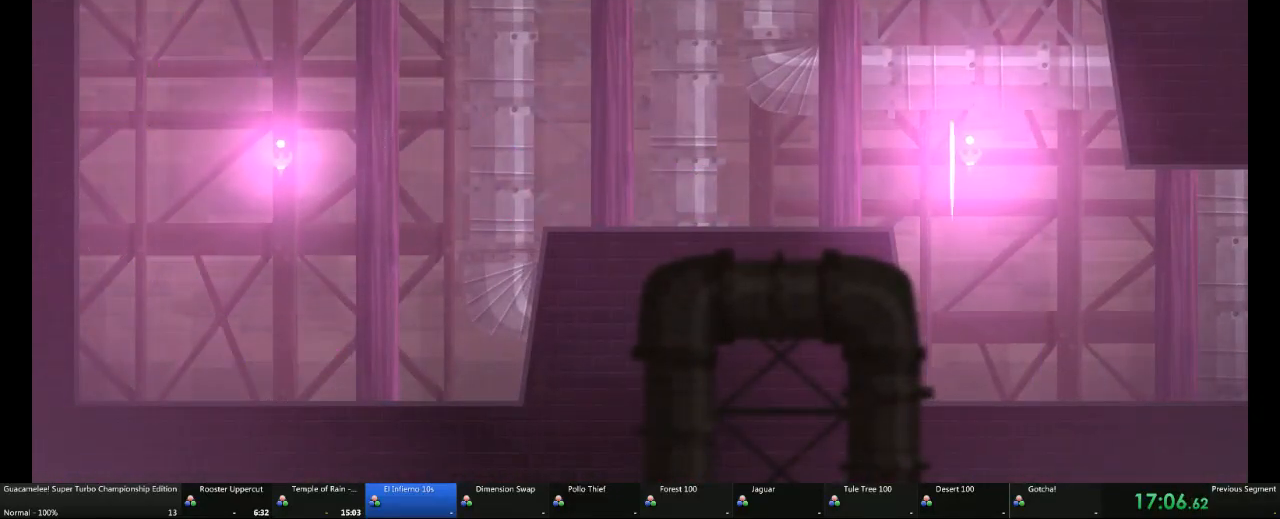
{"buttons": [], "left_stick": "right", "right_stick": "center", "events": [[333, "left_stick", "right"]]}
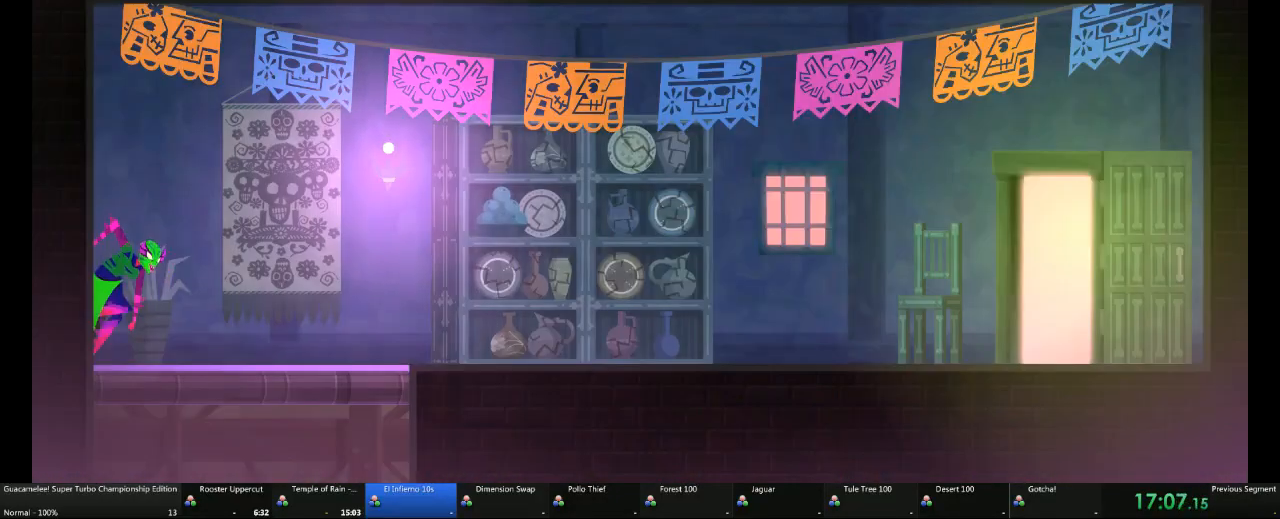
{"buttons": [], "left_stick": "right", "right_stick": "center", "events": []}
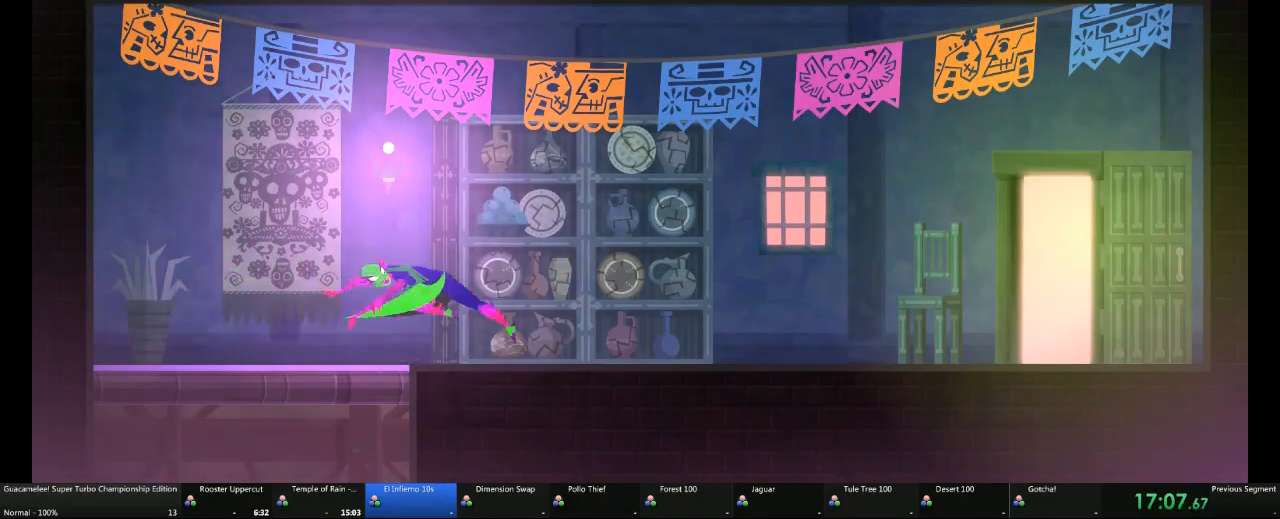
{"buttons": [], "left_stick": "right", "right_stick": "center", "events": []}
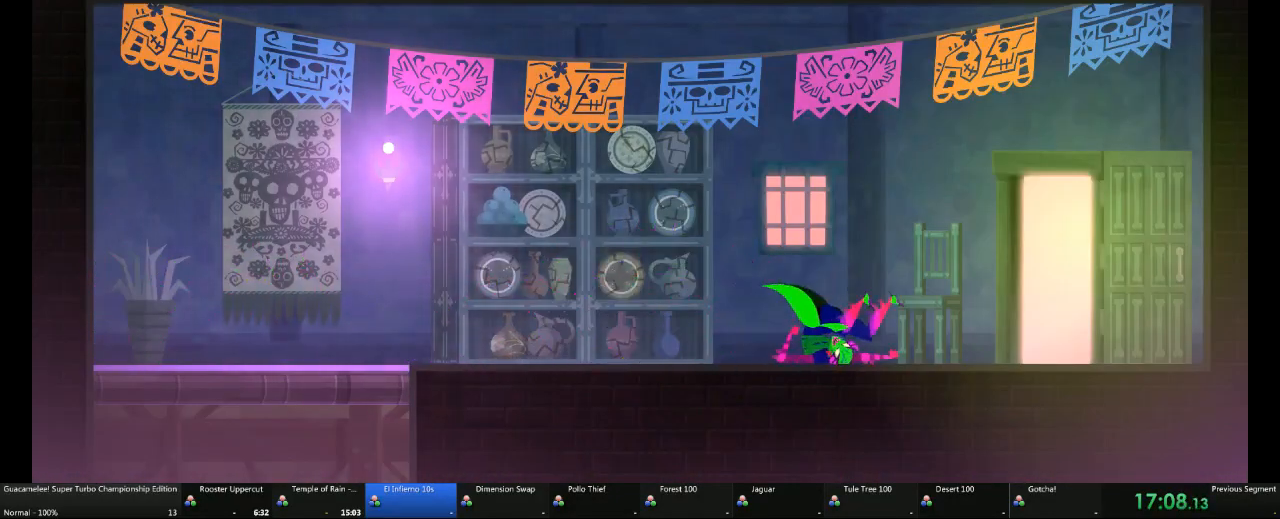
{"buttons": [], "left_stick": "center", "right_stick": "center", "events": [[133, "left_stick", "center"]]}
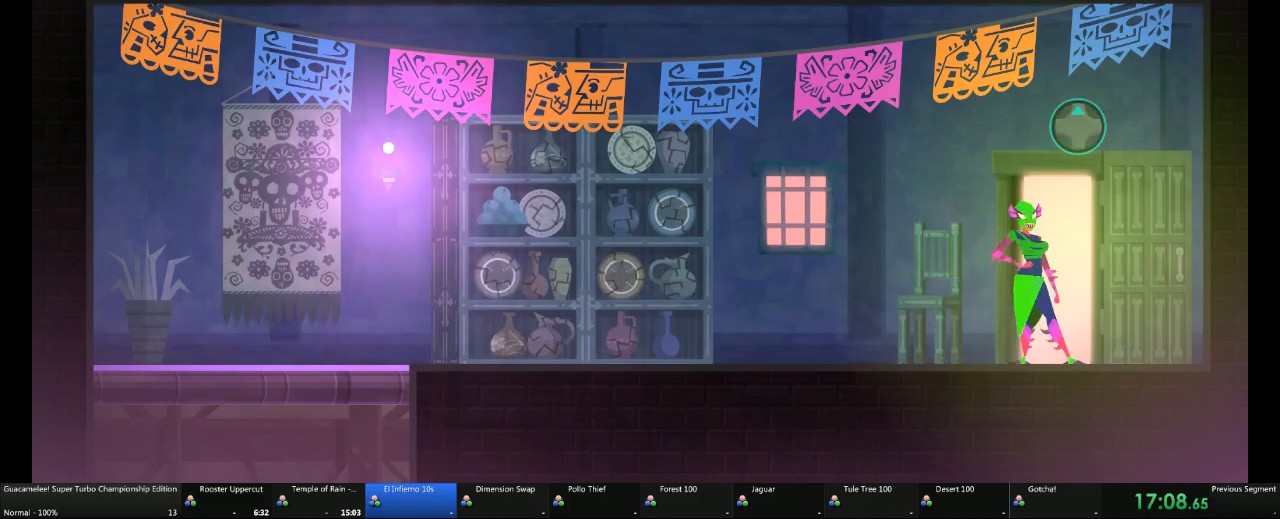
{"buttons": [], "left_stick": "center", "right_stick": "center", "events": [[250, "left_stick", "up"], [383, "left_stick", "center"]]}
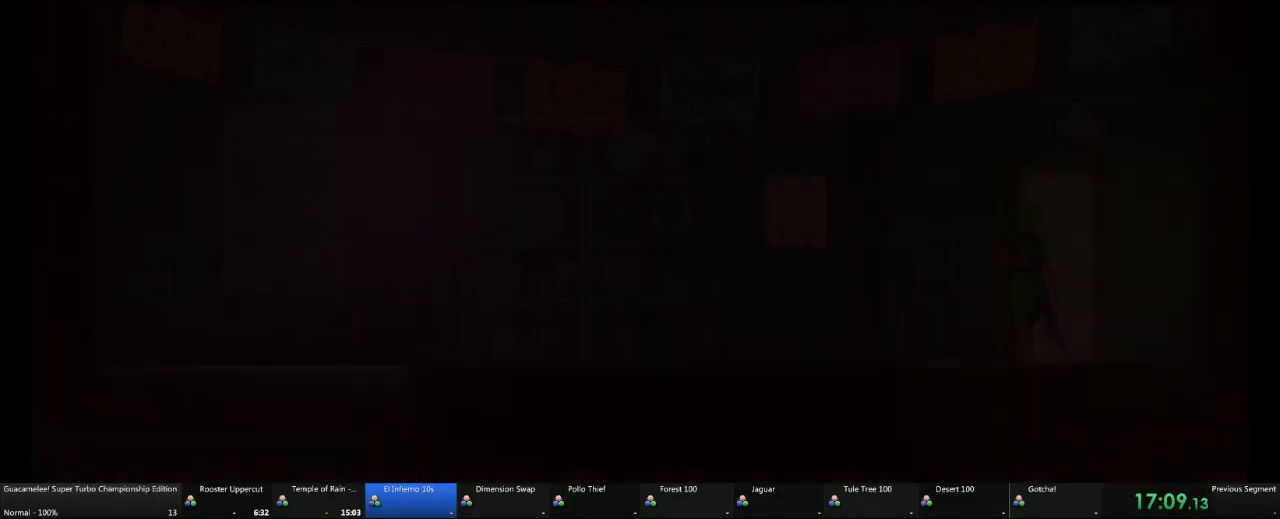
{"buttons": [], "left_stick": "center", "right_stick": "center", "events": []}
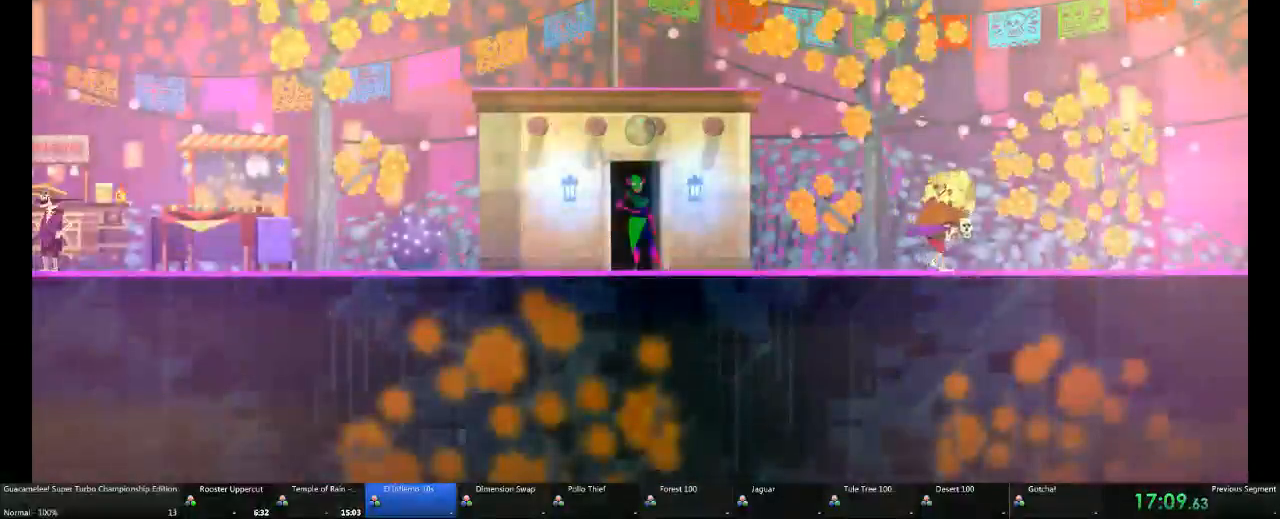
{"buttons": [], "left_stick": "center", "right_stick": "center", "events": []}
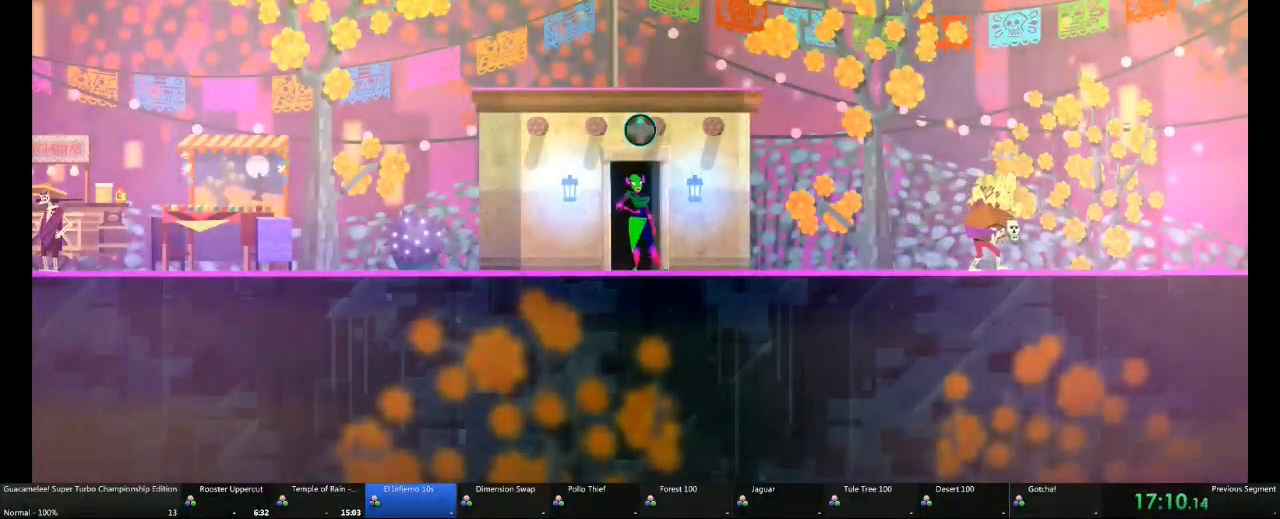
{"buttons": [], "left_stick": "center", "right_stick": "center", "events": [[250, "left_stick", "up"], [383, "left_stick", "center"]]}
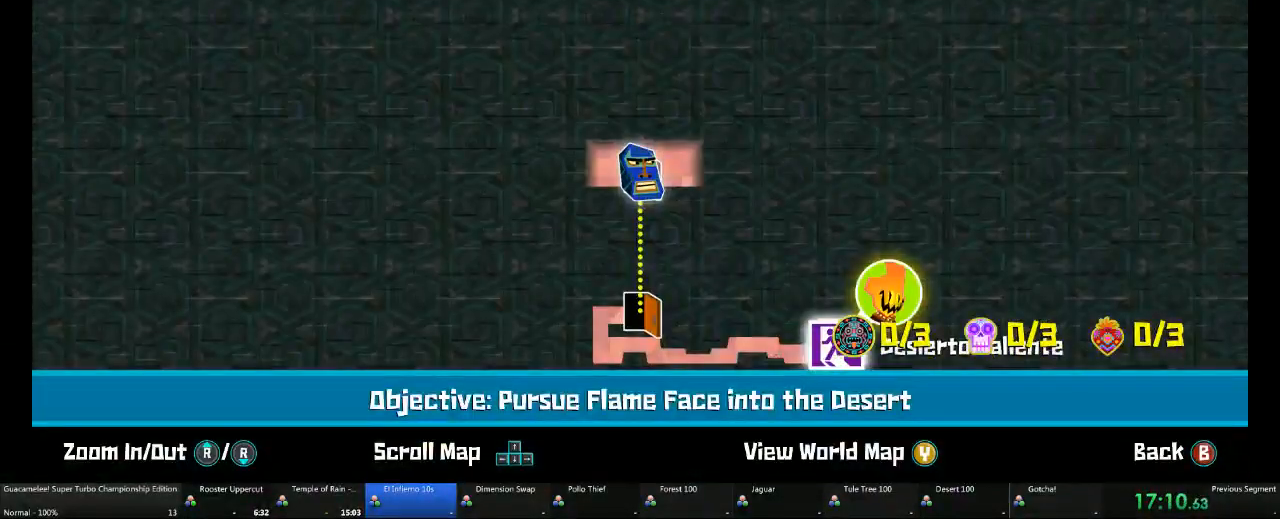
{"buttons": ["Y"], "left_stick": "center", "right_stick": "center", "events": [[450, "Y", "down"]]}
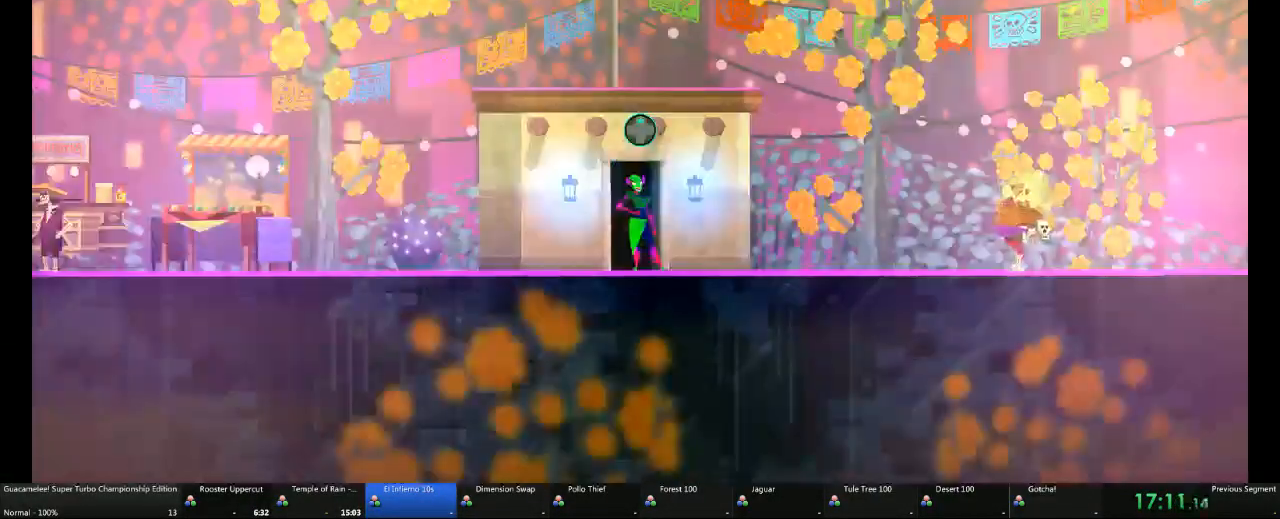
{"buttons": [], "left_stick": "up", "right_stick": "center", "events": [[100, "Y", "up"], [433, "left_stick", "up"]]}
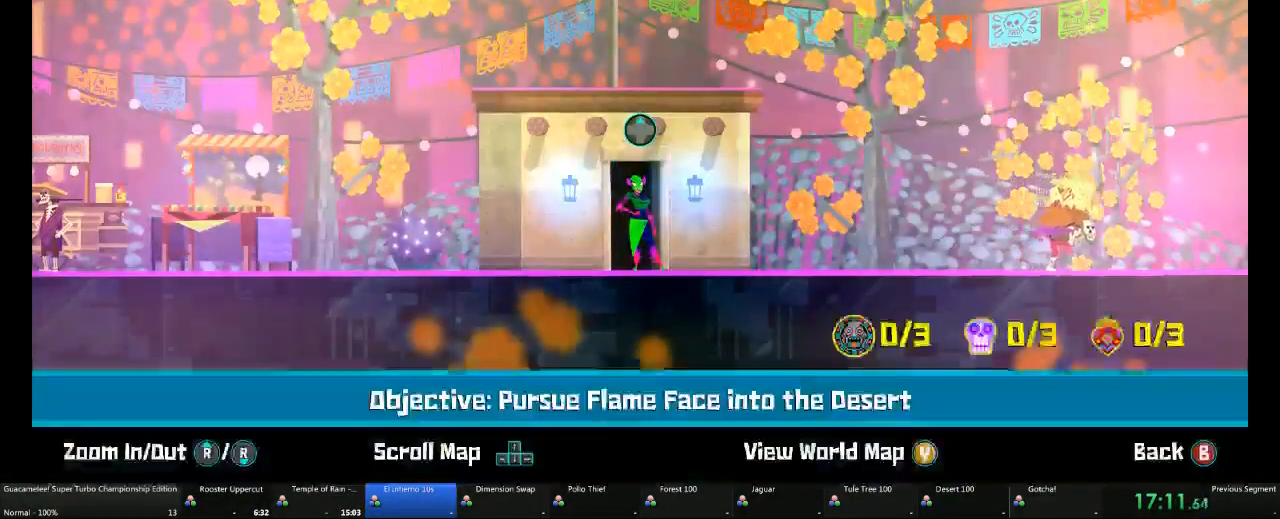
{"buttons": [], "left_stick": "center", "right_stick": "center", "events": [[67, "left_stick", "center"]]}
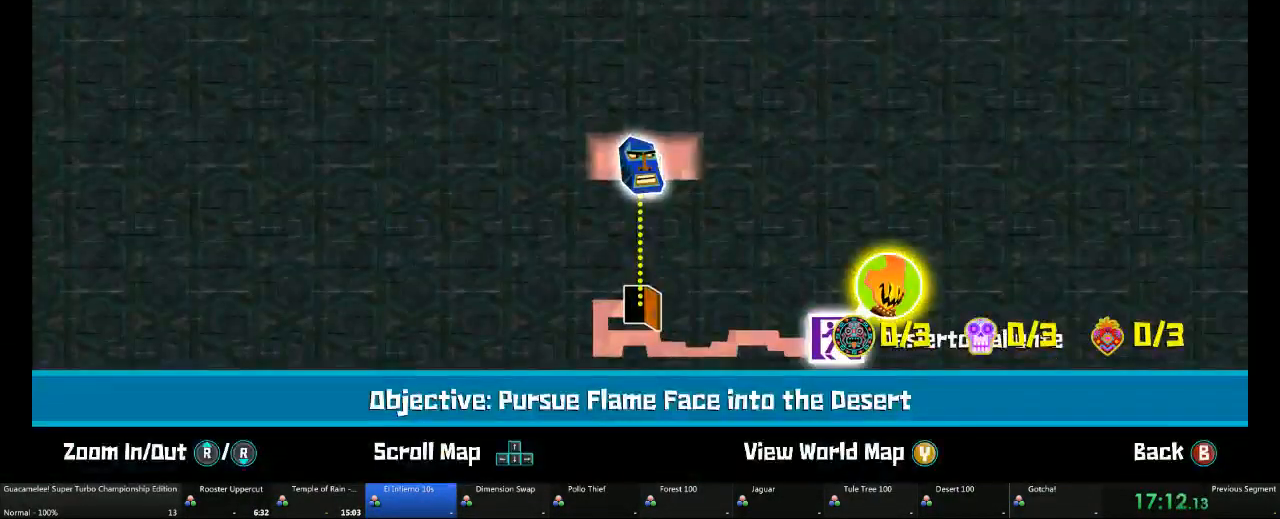
{"buttons": [], "left_stick": "up", "right_stick": "center", "events": [[483, "left_stick", "up"]]}
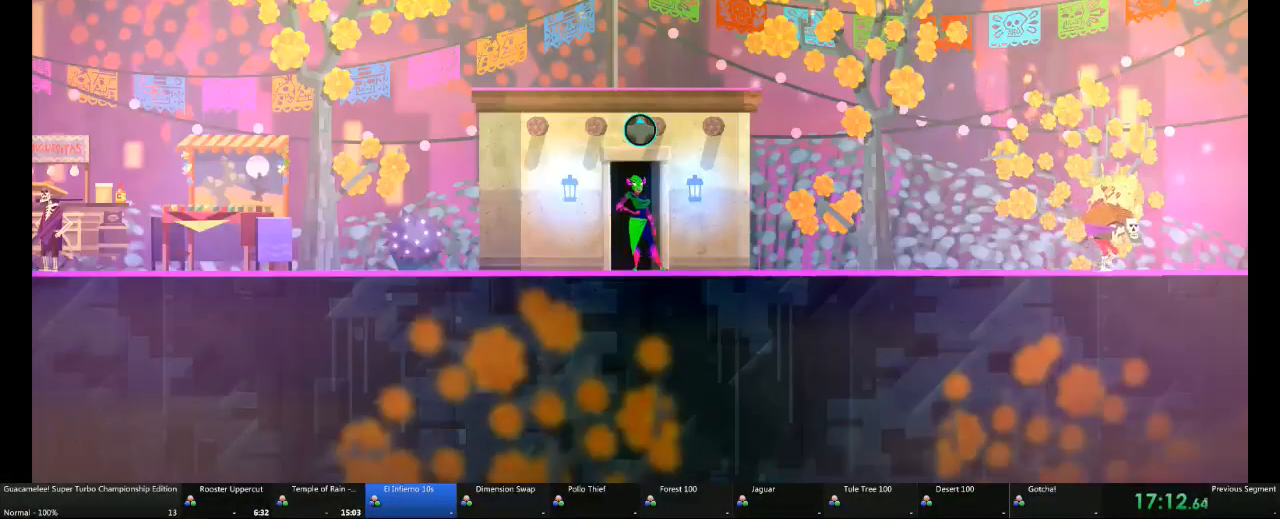
{"buttons": [], "left_stick": "center", "right_stick": "center", "events": [[133, "left_stick", "center"]]}
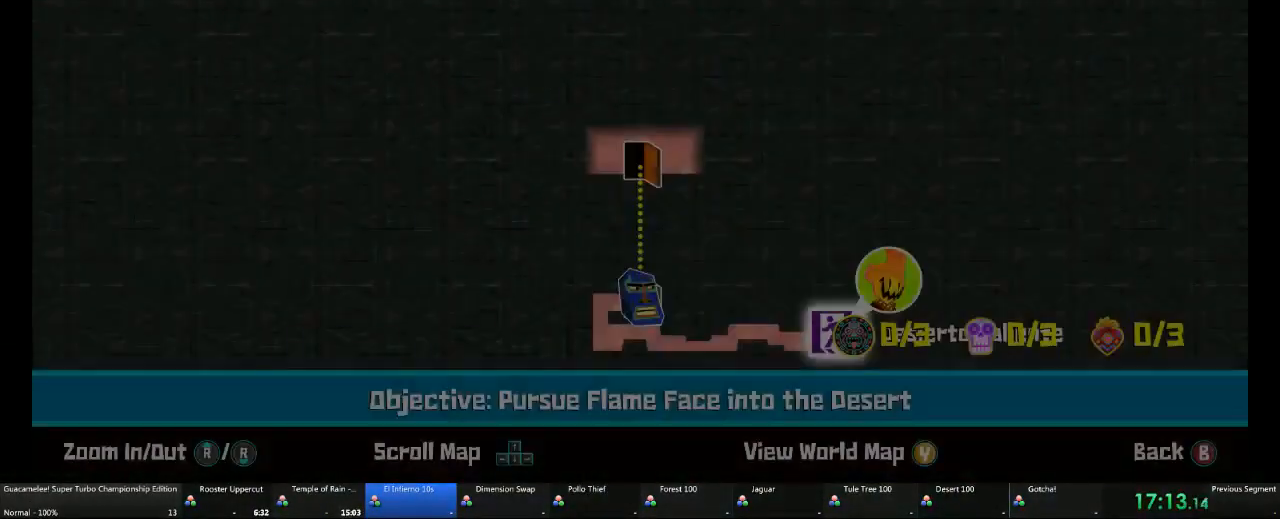
{"buttons": [], "left_stick": "center", "right_stick": "center", "events": []}
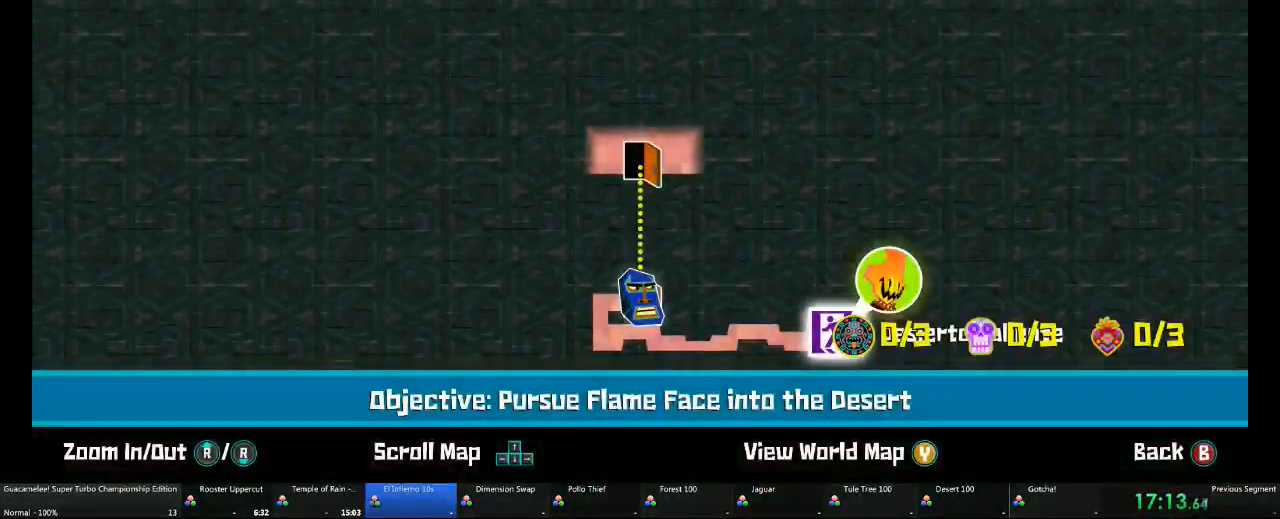
{"buttons": [], "left_stick": "center", "right_stick": "center", "events": []}
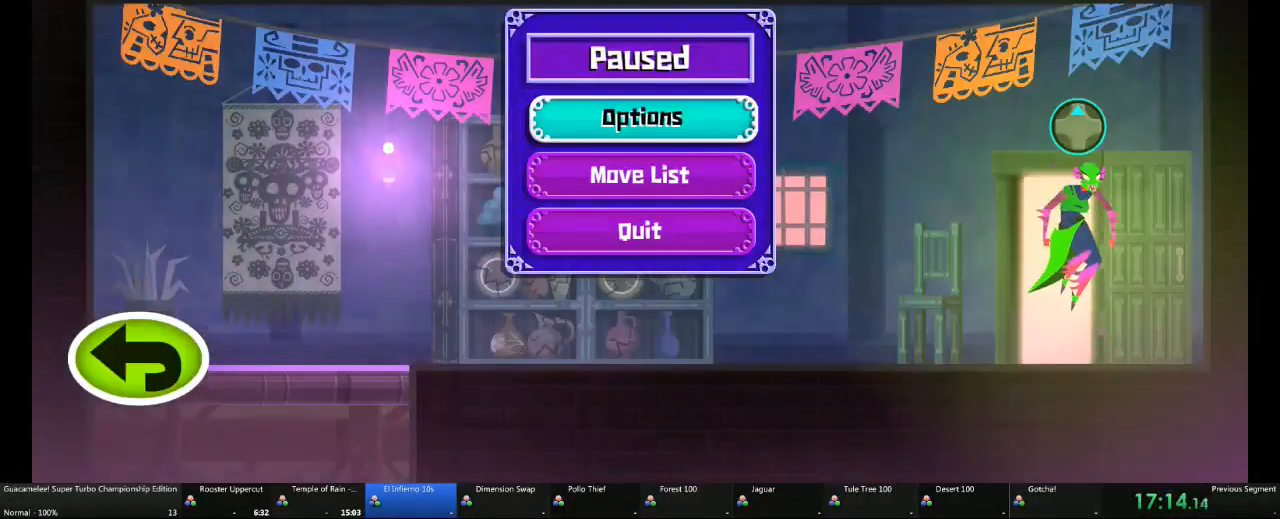
{"buttons": [], "left_stick": "center", "right_stick": "center", "events": [[83, "X", "down"], [467, "X", "up"]]}
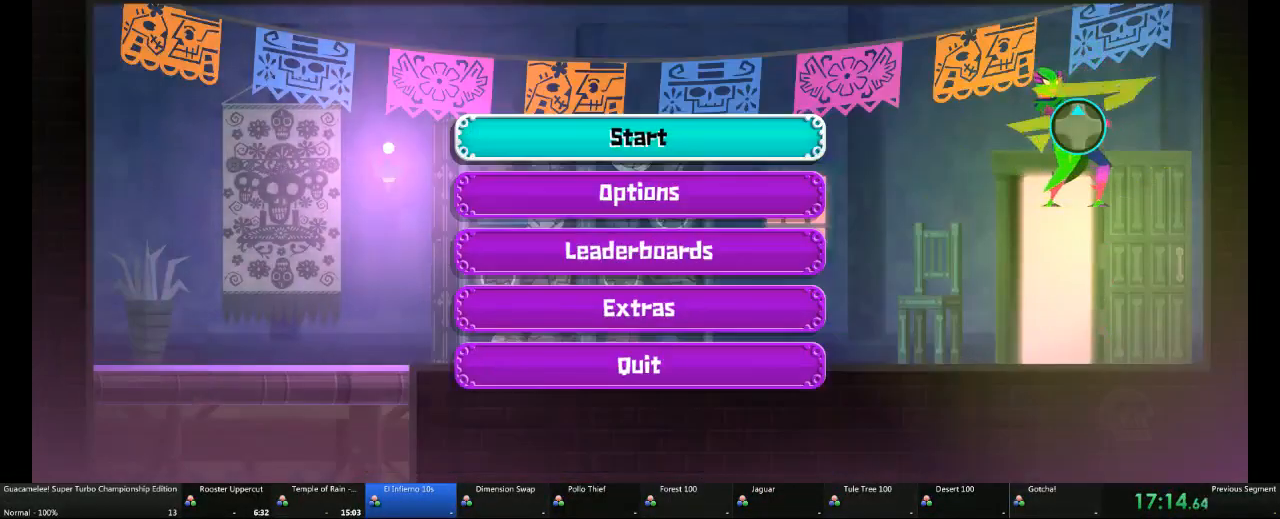
{"buttons": [], "left_stick": "center", "right_stick": "center", "events": [[383, "A", "down"], [433, "A", "up"]]}
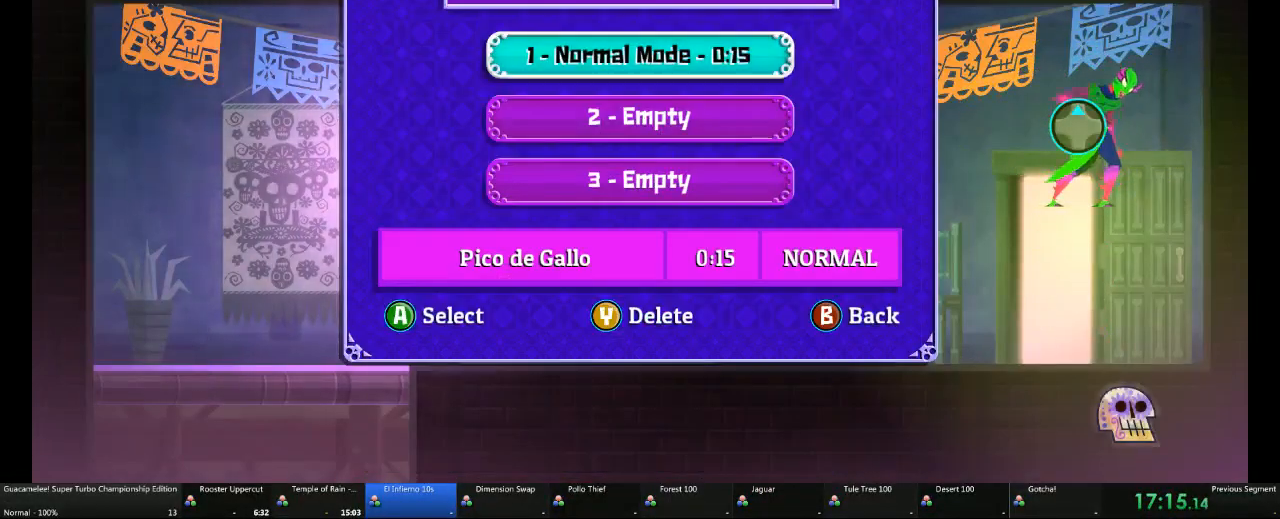
{"buttons": [], "left_stick": "center", "right_stick": "center", "events": []}
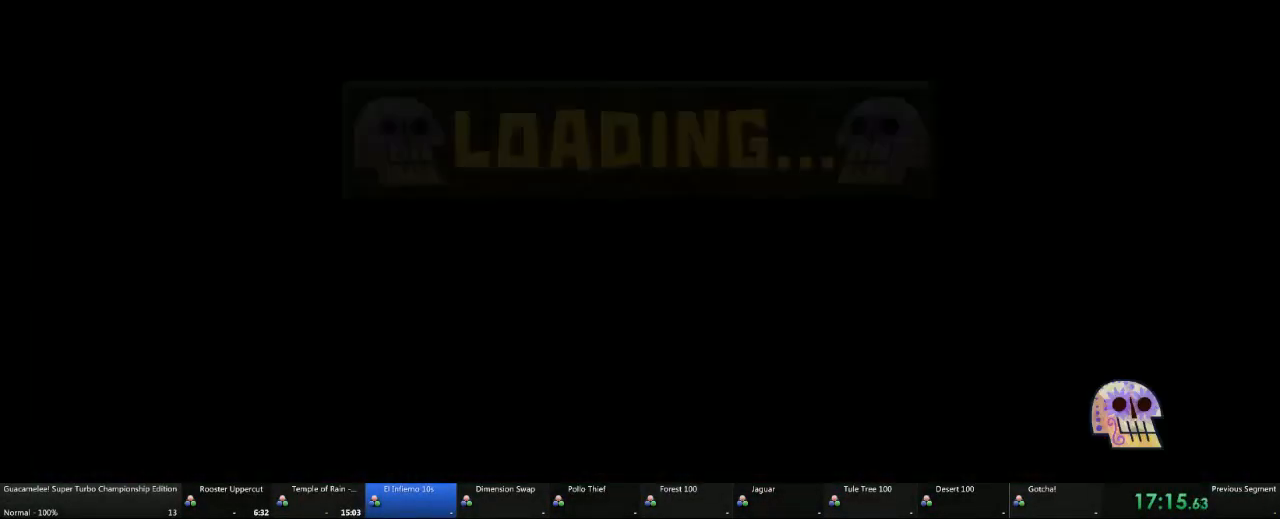
{"buttons": [], "left_stick": "center", "right_stick": "center", "events": []}